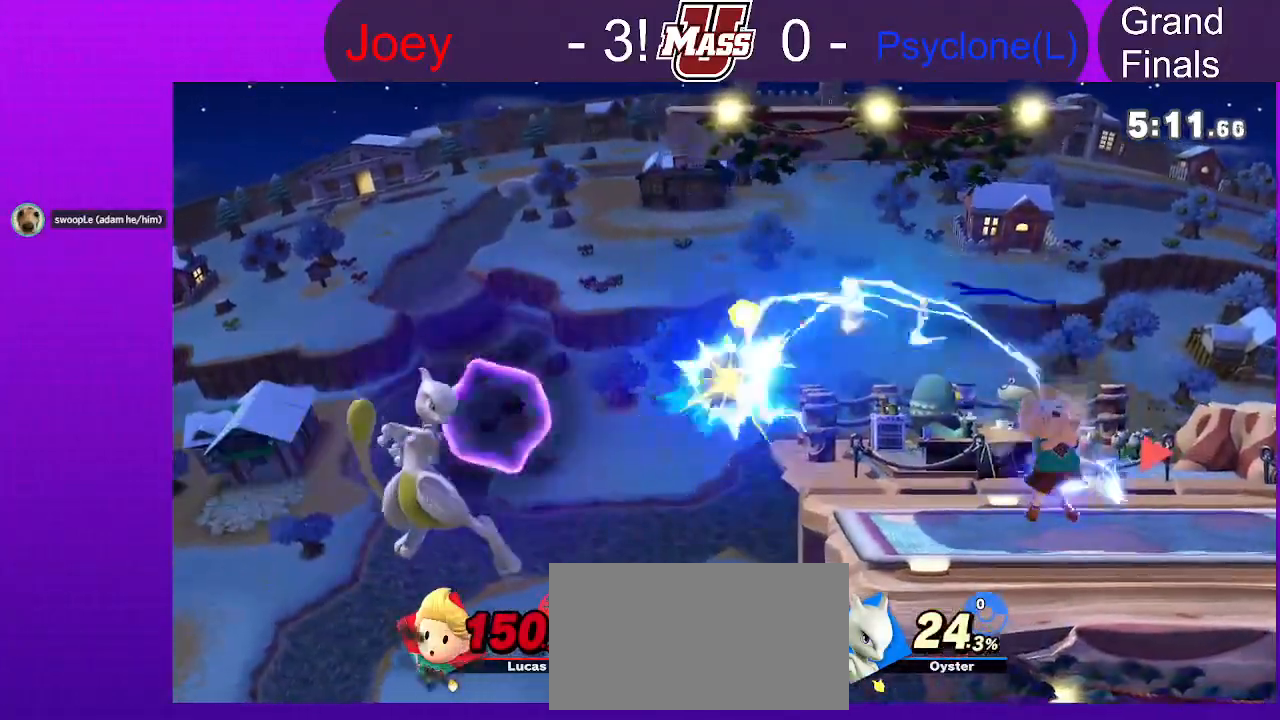
Gameplay with a controller (Nintendo layout); each line is a JSON object with the inputs held at the frame after it. "events" lists button and stick changes between this image and that frame as [ms after this image, input, new state], when the widget could be followed in between. Not read: B DPAD_DOWN DPAD_UP L3 R1 R3 Z.
{"buttons": [], "left_stick": "down-right", "right_stick": "center", "events": [[33, "left_stick", "down-left"], [167, "left_stick", "up-left"], [333, "left_stick", "down-right"]]}
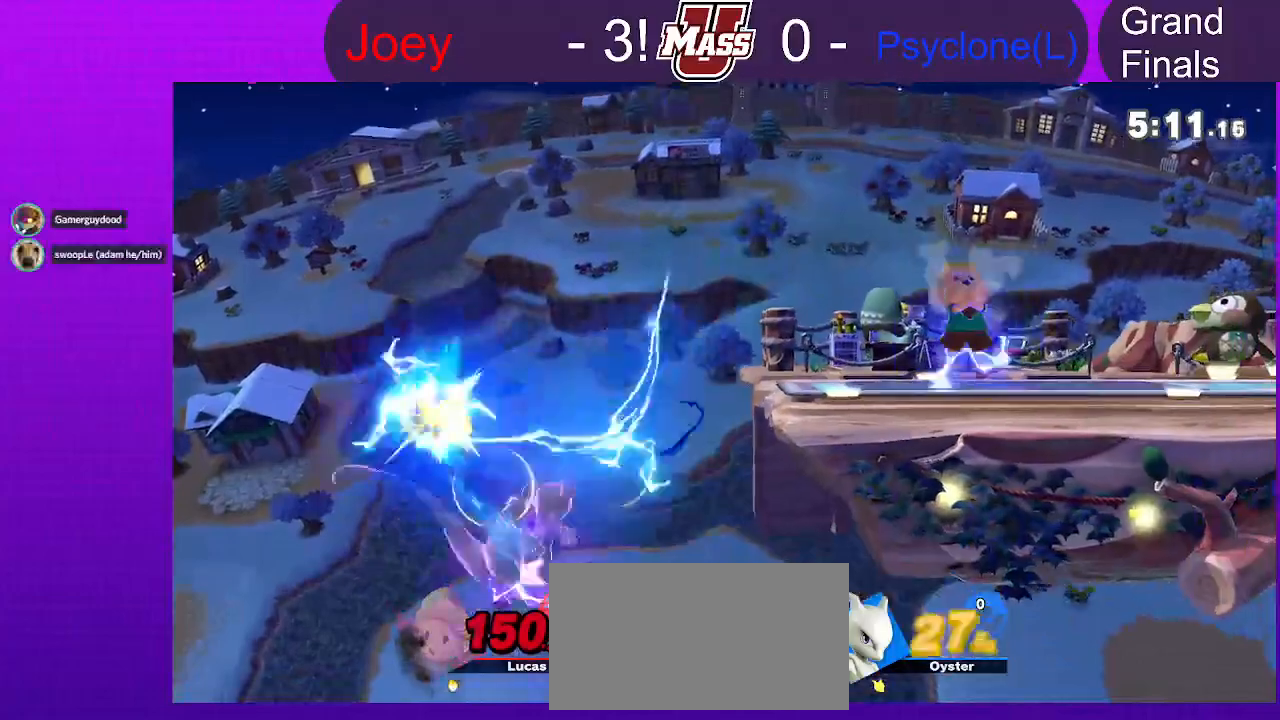
{"buttons": [], "left_stick": "down-left", "right_stick": "center", "events": [[300, "left_stick", "down"], [467, "left_stick", "down-left"]]}
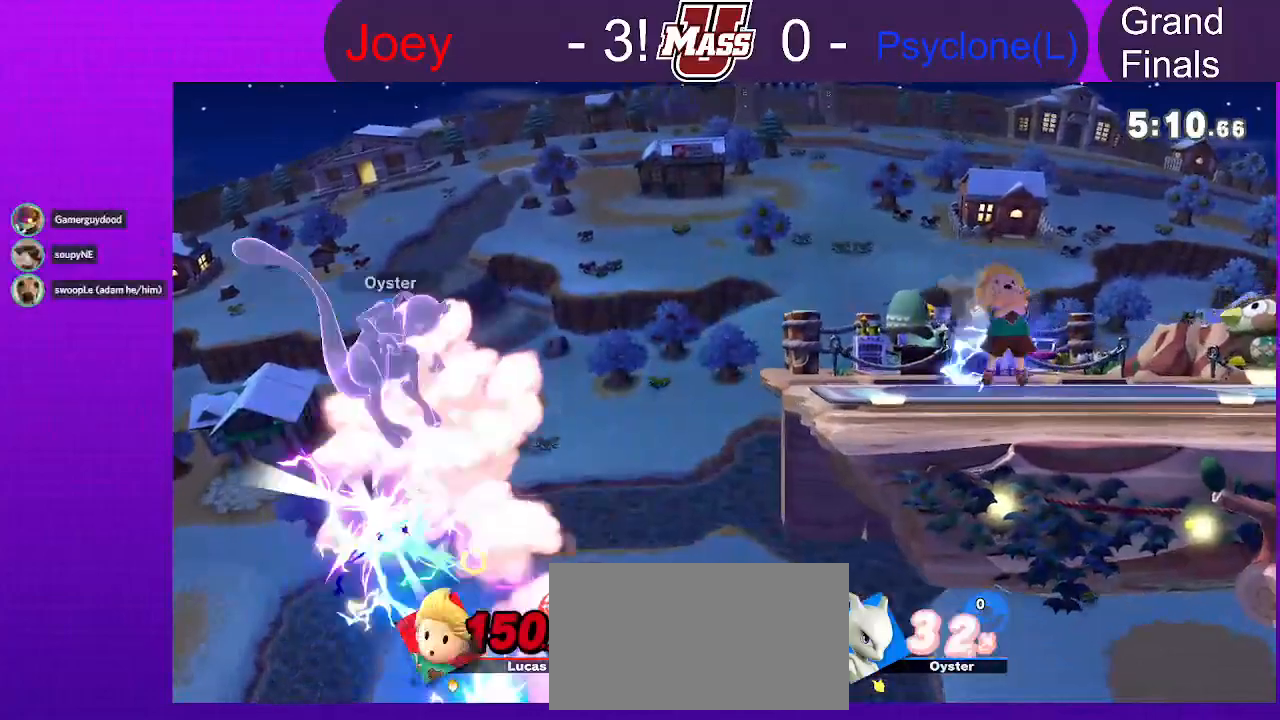
{"buttons": [], "left_stick": "up-left", "right_stick": "center", "events": [[133, "left_stick", "left"], [250, "left_stick", "up-left"]]}
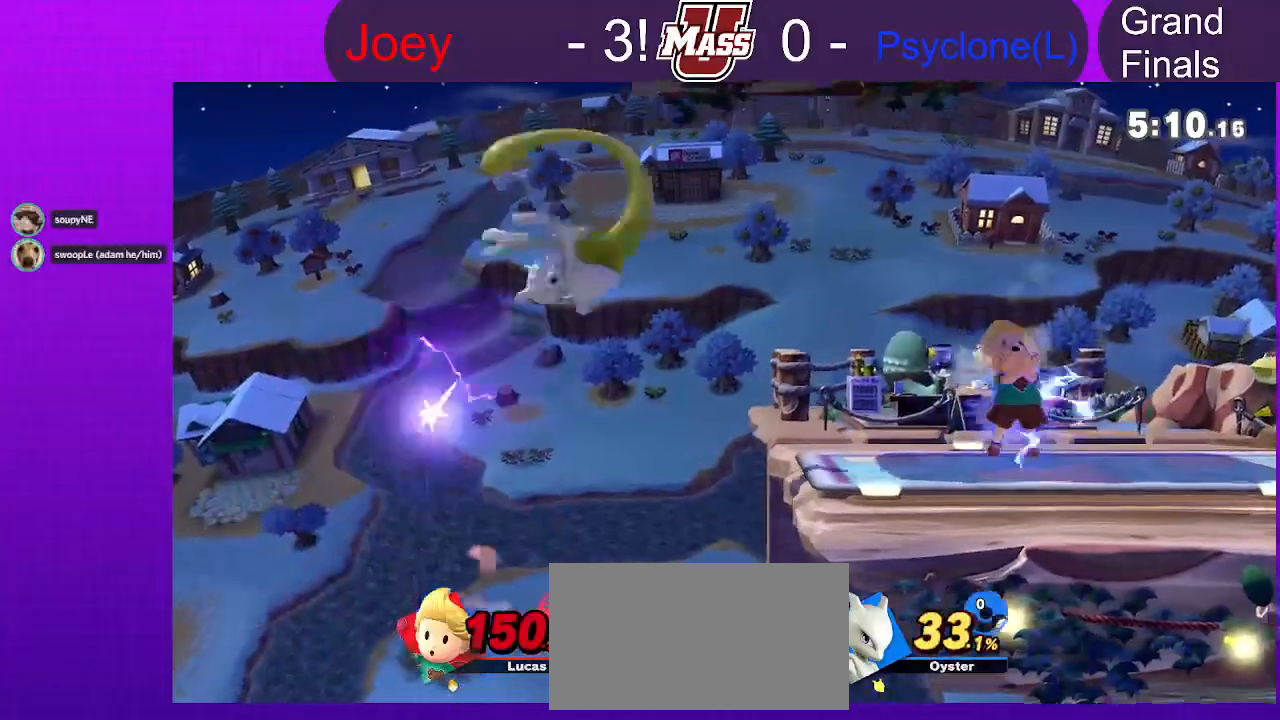
{"buttons": [], "left_stick": "center", "right_stick": "center", "events": [[183, "left_stick", "center"]]}
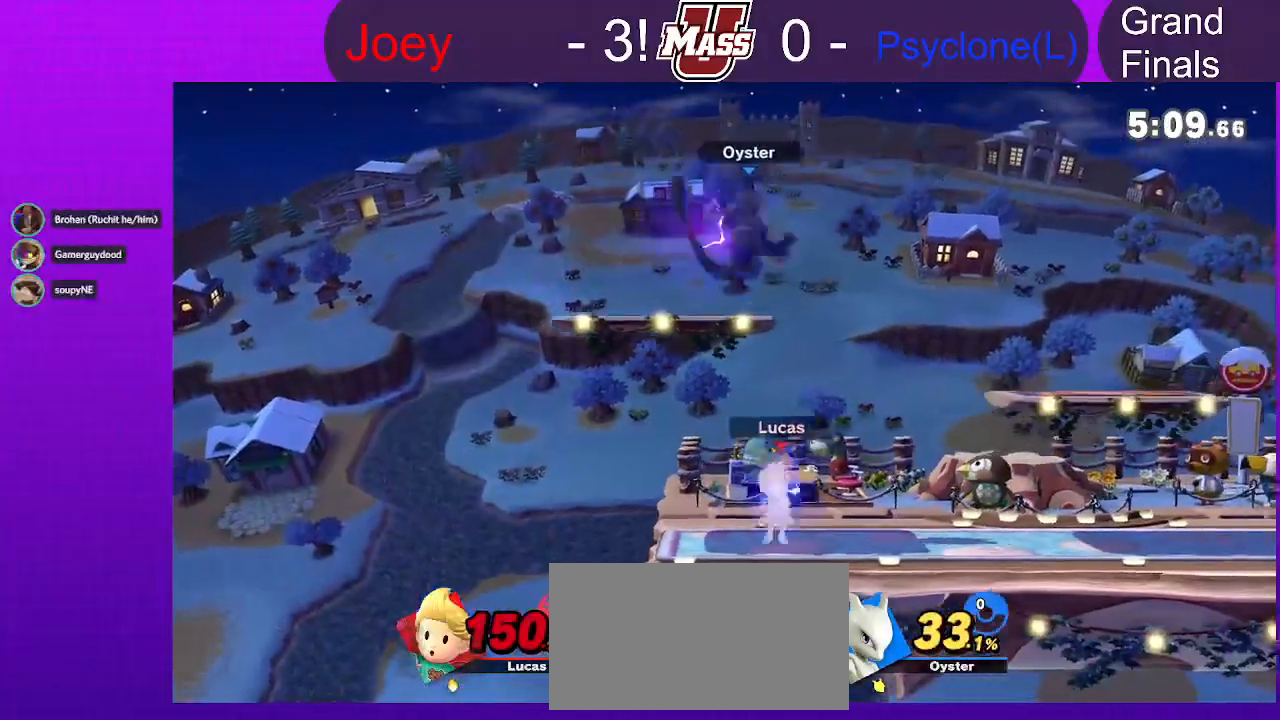
{"buttons": ["X"], "left_stick": "center", "right_stick": "center", "events": [[467, "X", "down"]]}
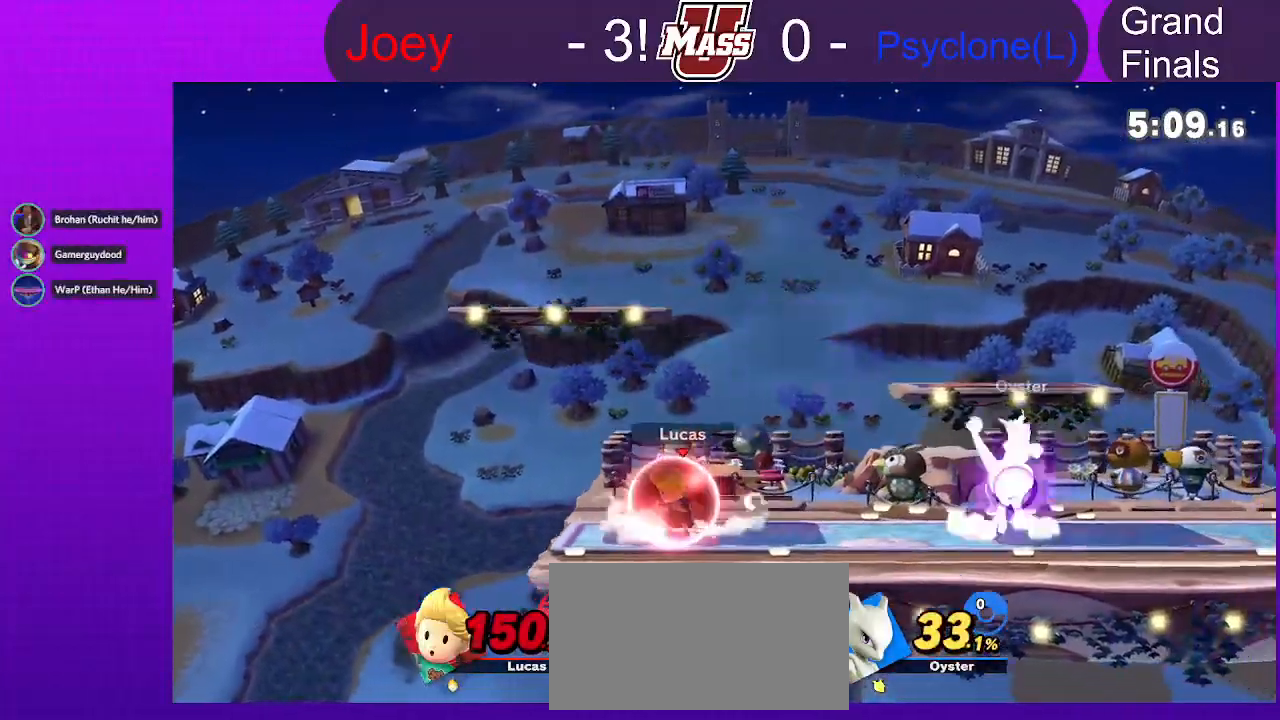
{"buttons": [], "left_stick": "down", "right_stick": "center", "events": [[50, "left_stick", "right"], [150, "X", "up"], [417, "right_stick", "up-right"], [483, "left_stick", "down"], [483, "right_stick", "center"]]}
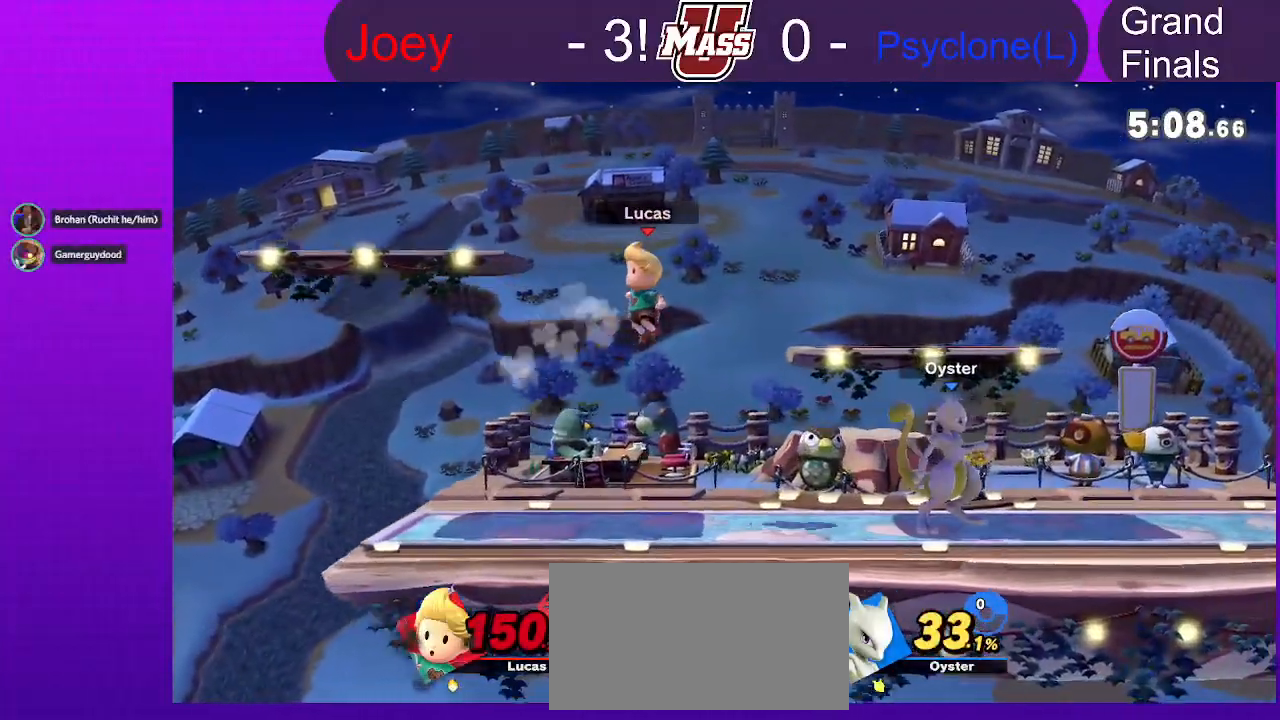
{"buttons": [], "left_stick": "right", "right_stick": "center", "events": [[233, "left_stick", "center"], [333, "left_stick", "left"], [383, "X", "down"], [400, "X", "up"], [500, "left_stick", "right"]]}
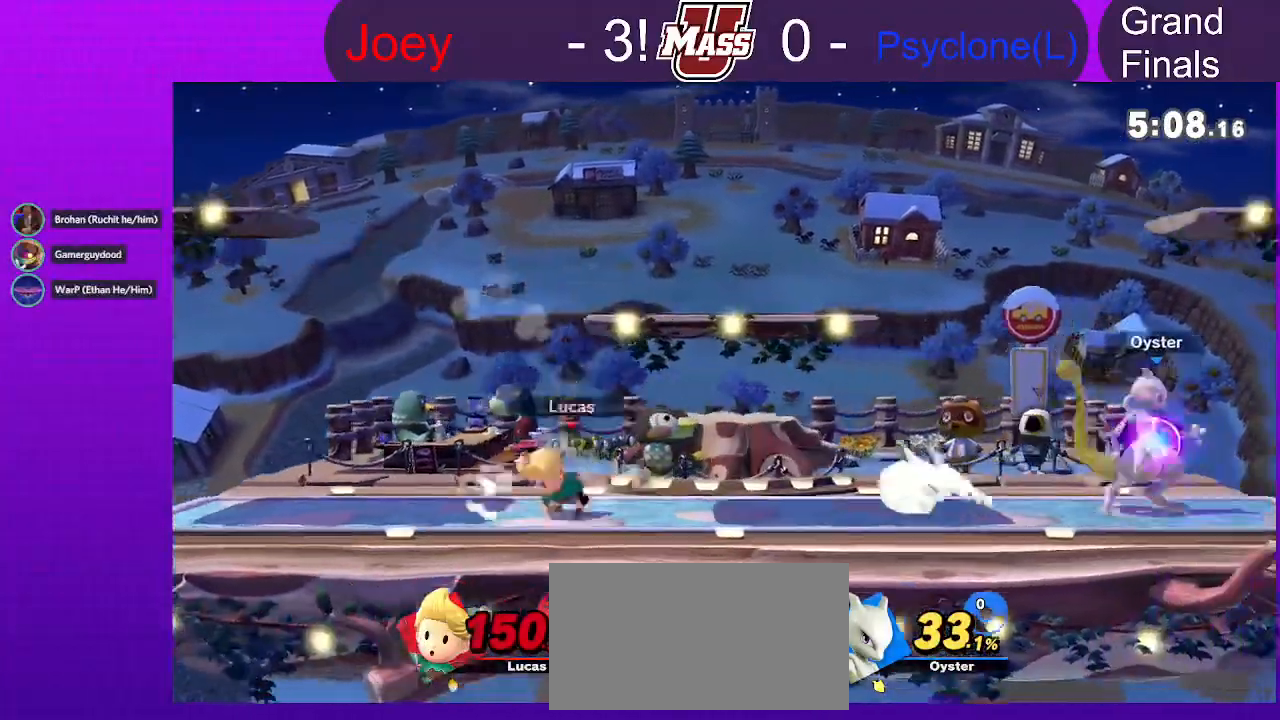
{"buttons": [], "left_stick": "center", "right_stick": "center", "events": [[283, "left_stick", "center"]]}
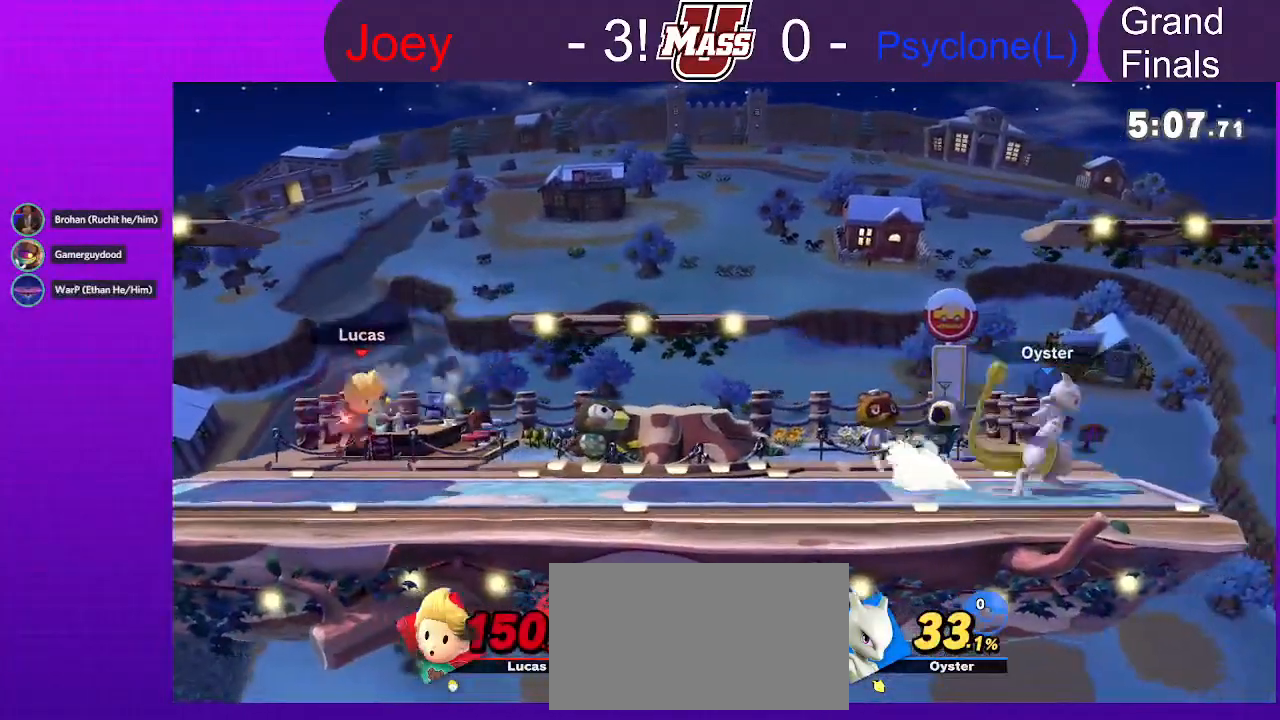
{"buttons": ["X"], "left_stick": "right", "right_stick": "center", "events": [[300, "left_stick", "right"], [483, "X", "down"]]}
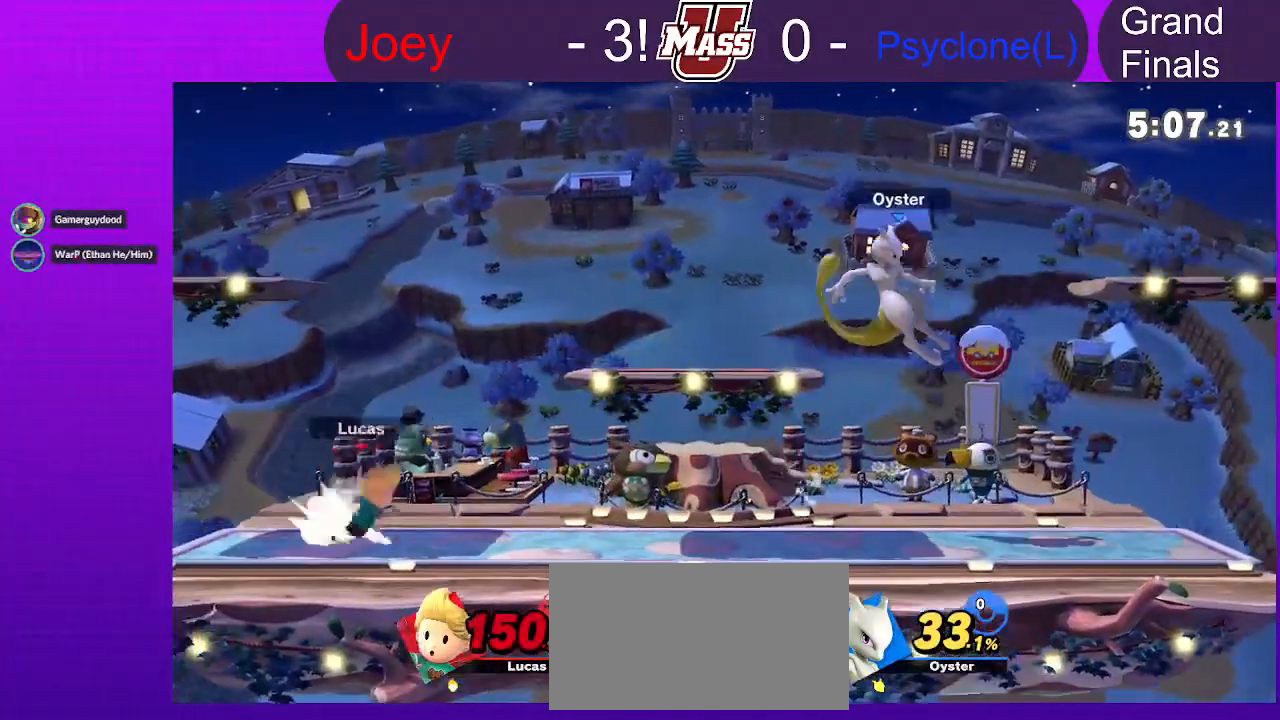
{"buttons": [], "left_stick": "center", "right_stick": "center", "events": [[33, "X", "up"], [250, "right_stick", "right"], [300, "right_stick", "center"], [317, "left_stick", "down"], [450, "left_stick", "center"]]}
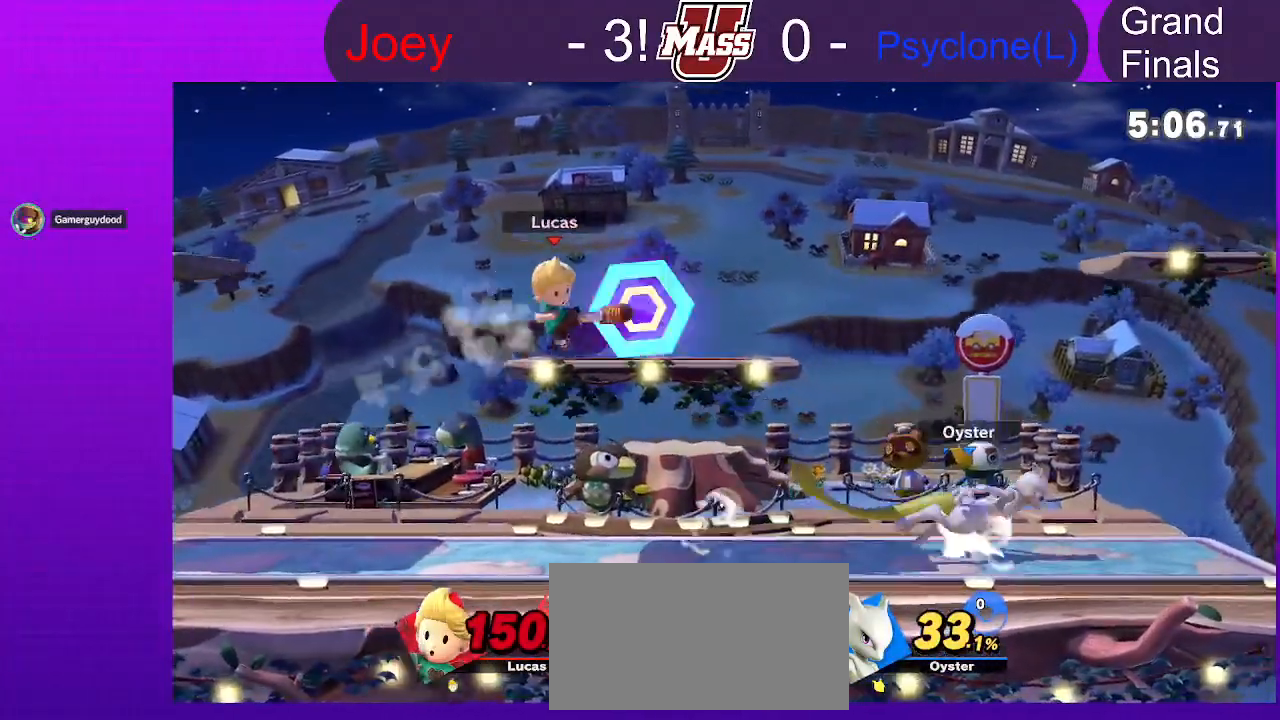
{"buttons": [], "left_stick": "right", "right_stick": "center", "events": [[183, "left_stick", "right"]]}
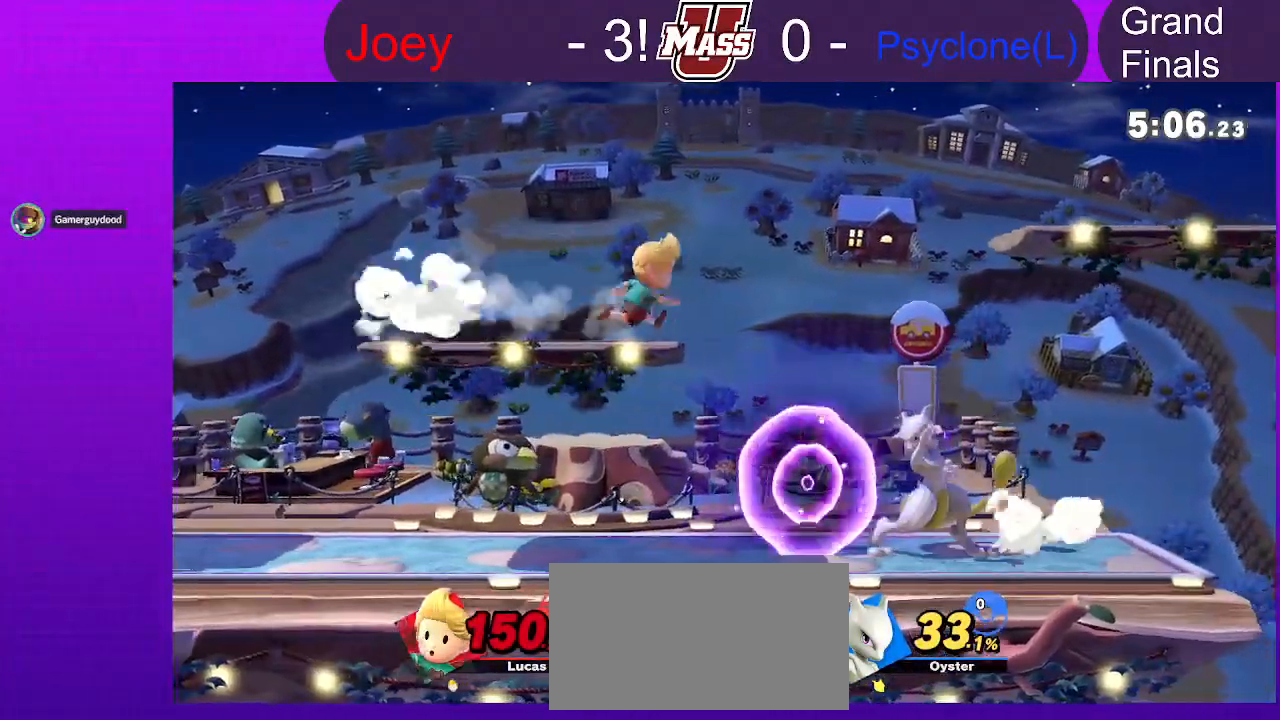
{"buttons": ["X"], "left_stick": "center", "right_stick": "center", "events": [[67, "right_stick", "up"], [83, "left_stick", "down"], [117, "right_stick", "center"], [217, "left_stick", "center"], [417, "X", "down"]]}
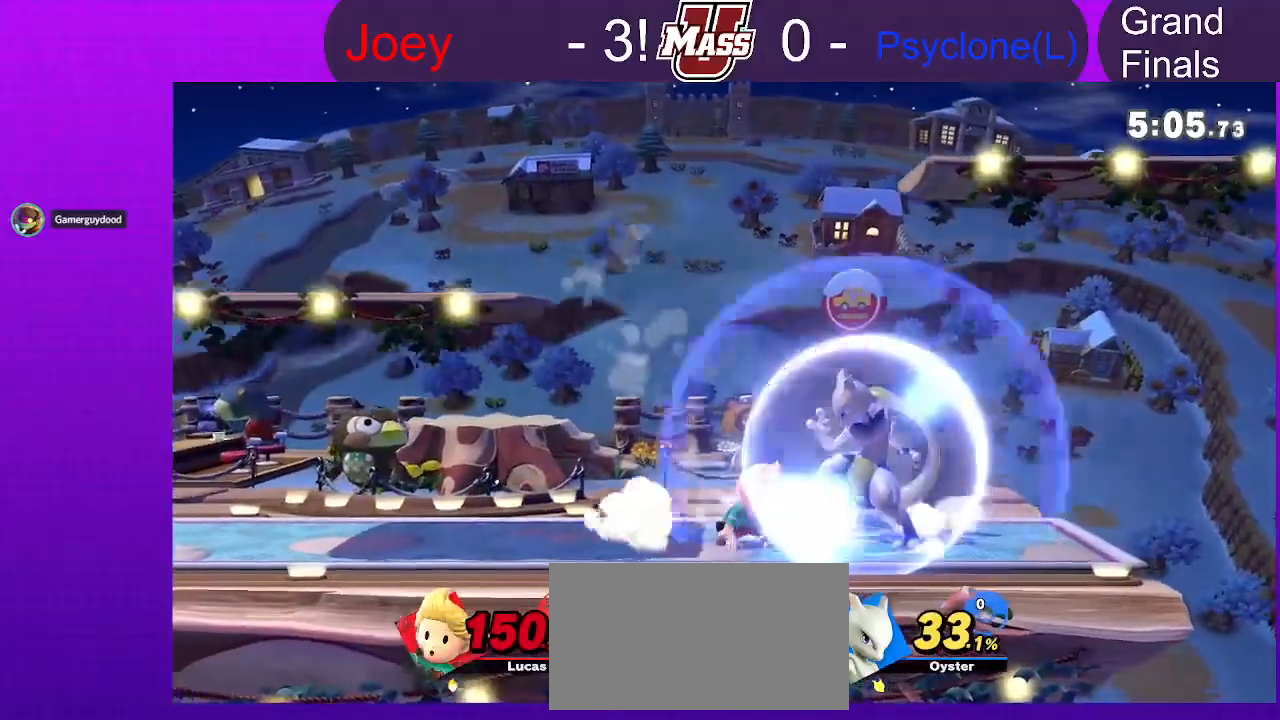
{"buttons": [], "left_stick": "down-left", "right_stick": "center", "events": [[100, "X", "up"], [317, "right_stick", "right"], [383, "left_stick", "down-left"], [383, "right_stick", "center"]]}
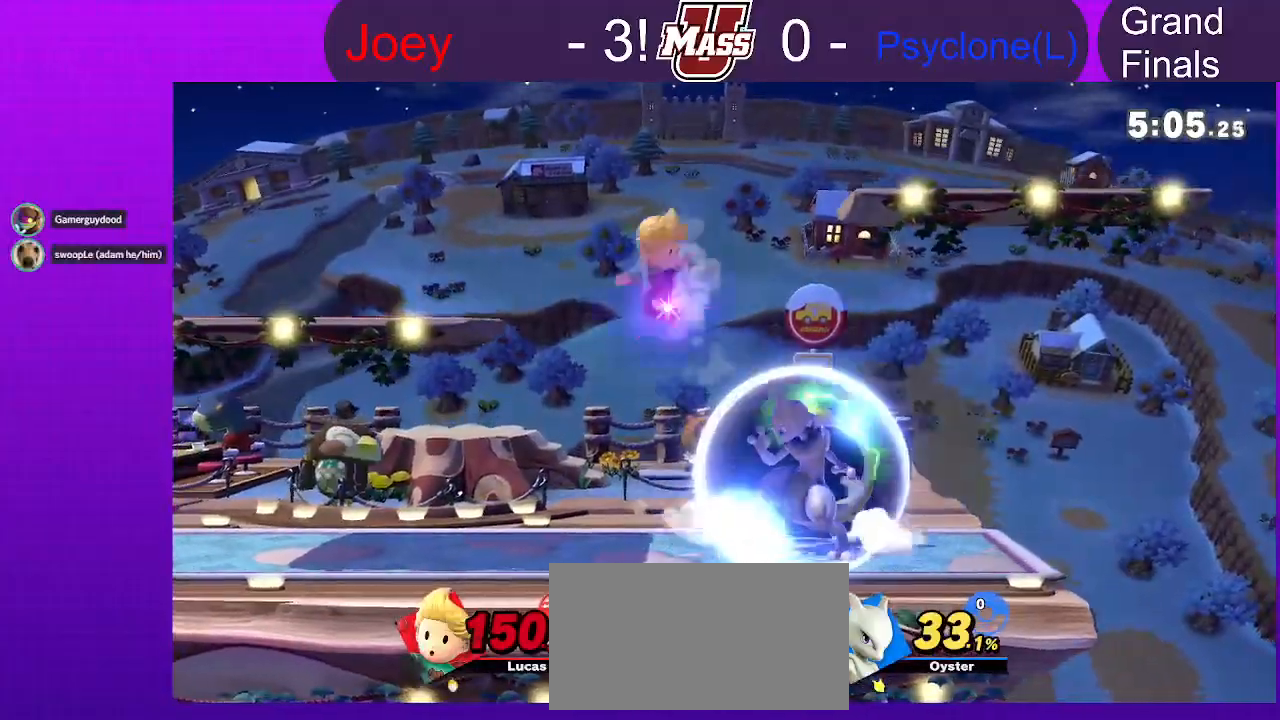
{"buttons": [], "left_stick": "center", "right_stick": "center", "events": [[100, "left_stick", "left"], [233, "left_stick", "center"], [350, "left_stick", "left"], [483, "left_stick", "center"]]}
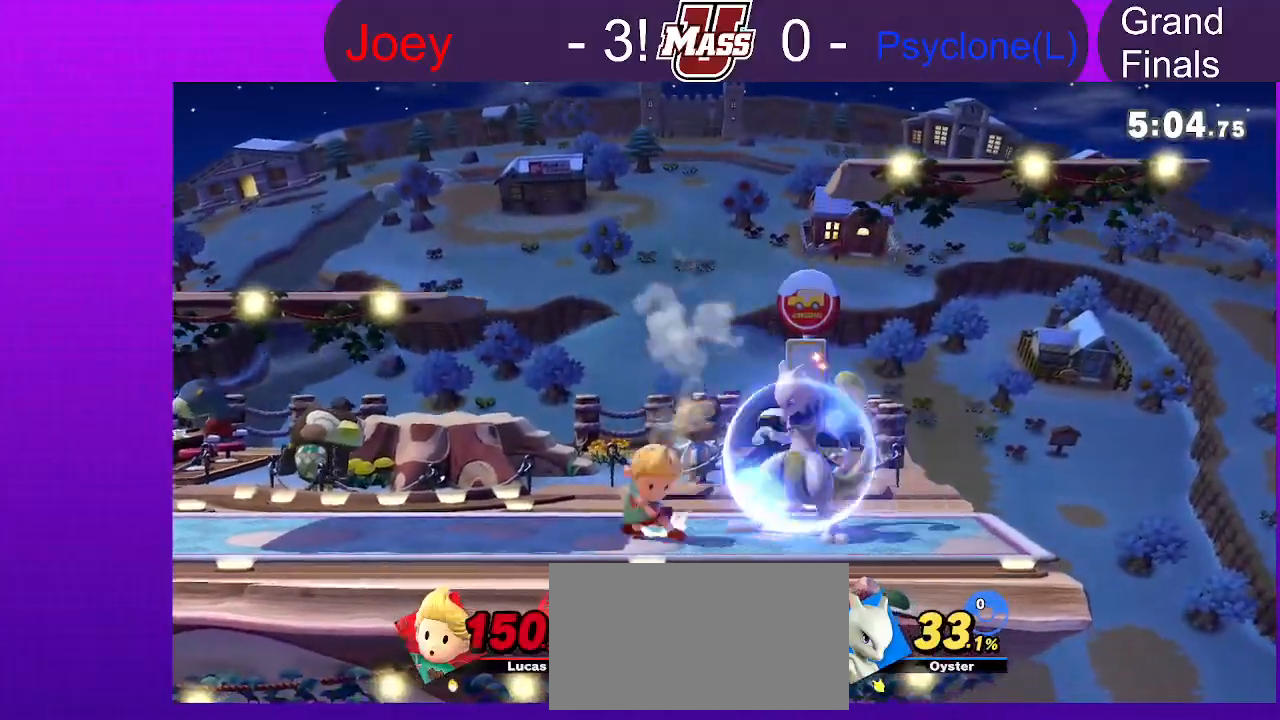
{"buttons": [], "left_stick": "right", "right_stick": "center", "events": [[33, "left_stick", "left"], [167, "left_stick", "right"], [200, "X", "down"], [267, "X", "up"]]}
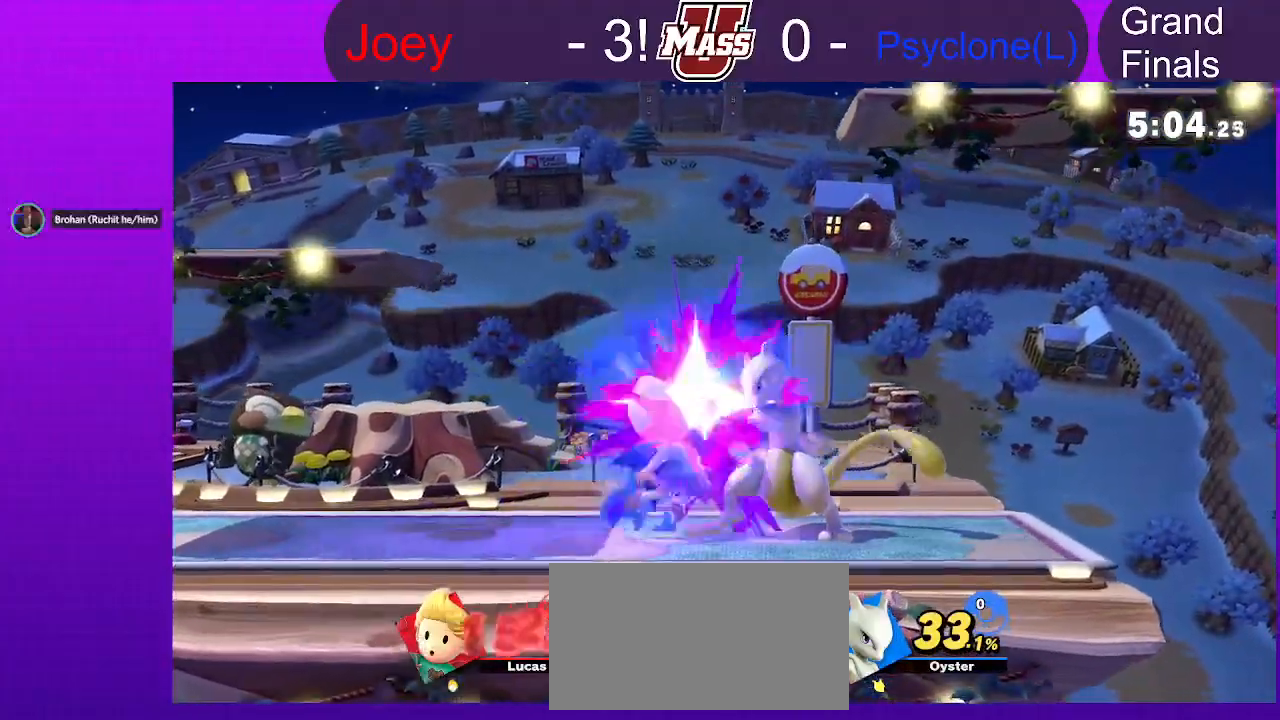
{"buttons": [], "left_stick": "left", "right_stick": "center"}
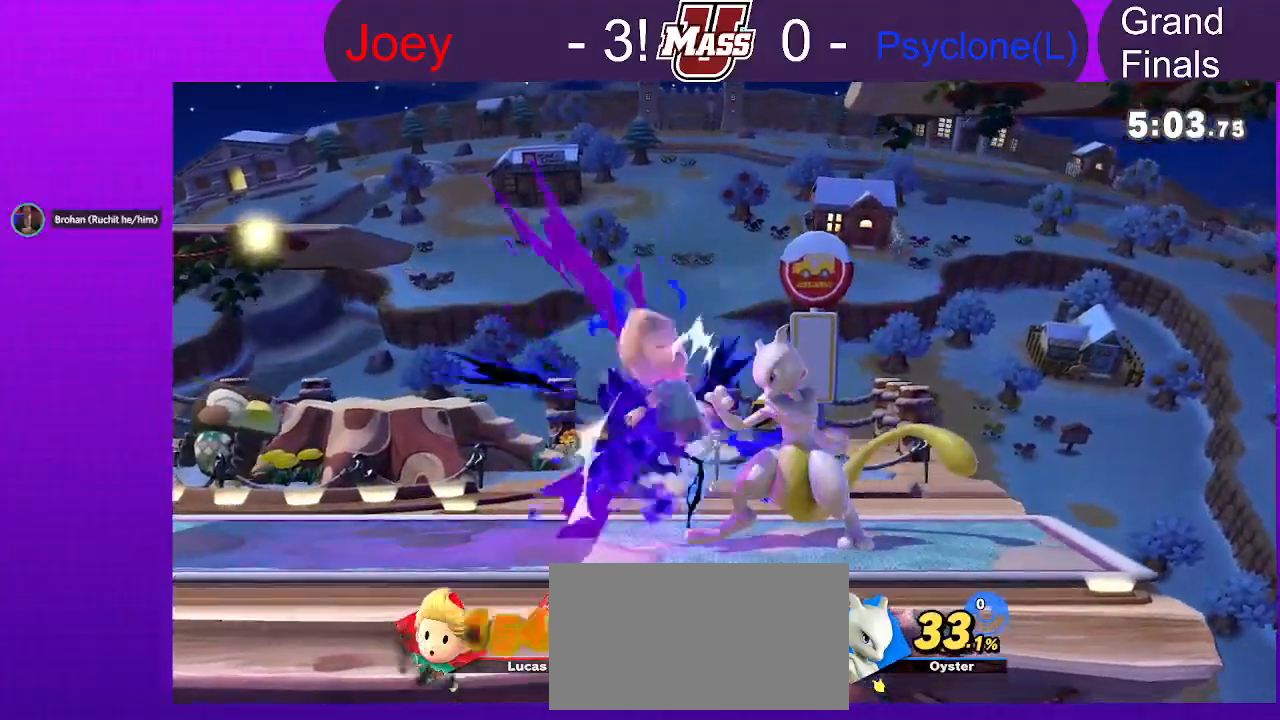
{"buttons": [], "left_stick": "down-left", "right_stick": "center", "events": [[17, "L1", "down"], [67, "A", "down"], [83, "A", "up"], [133, "L1", "up"], [183, "A", "down"], [183, "L1", "down"], [217, "A", "up"], [267, "A", "down"], [300, "A", "up"], [317, "L1", "up"], [317, "left_stick", "down-left"], [333, "A", "down"], [350, "A", "up"], [367, "L1", "down"], [467, "A", "down"], [483, "A", "up"], [500, "L1", "up"]]}
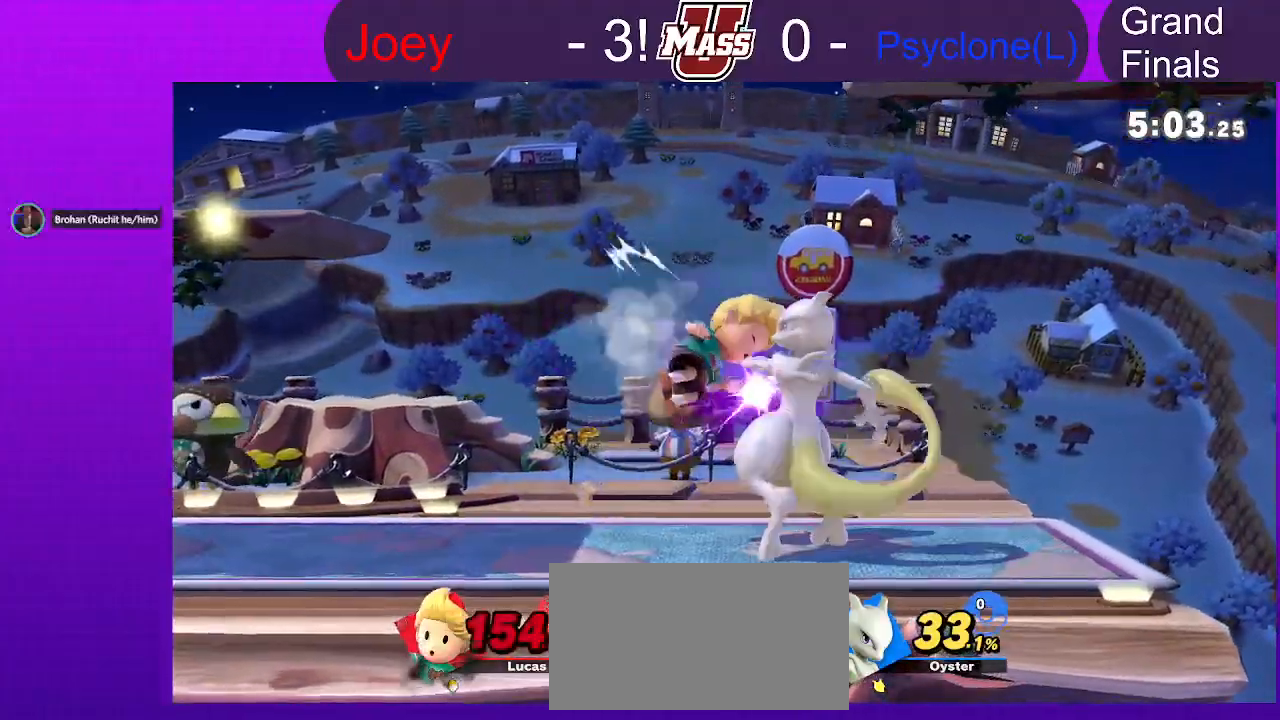
{"buttons": [], "left_stick": "down-left", "right_stick": "center", "events": [[50, "L1", "down"], [183, "L1", "up"]]}
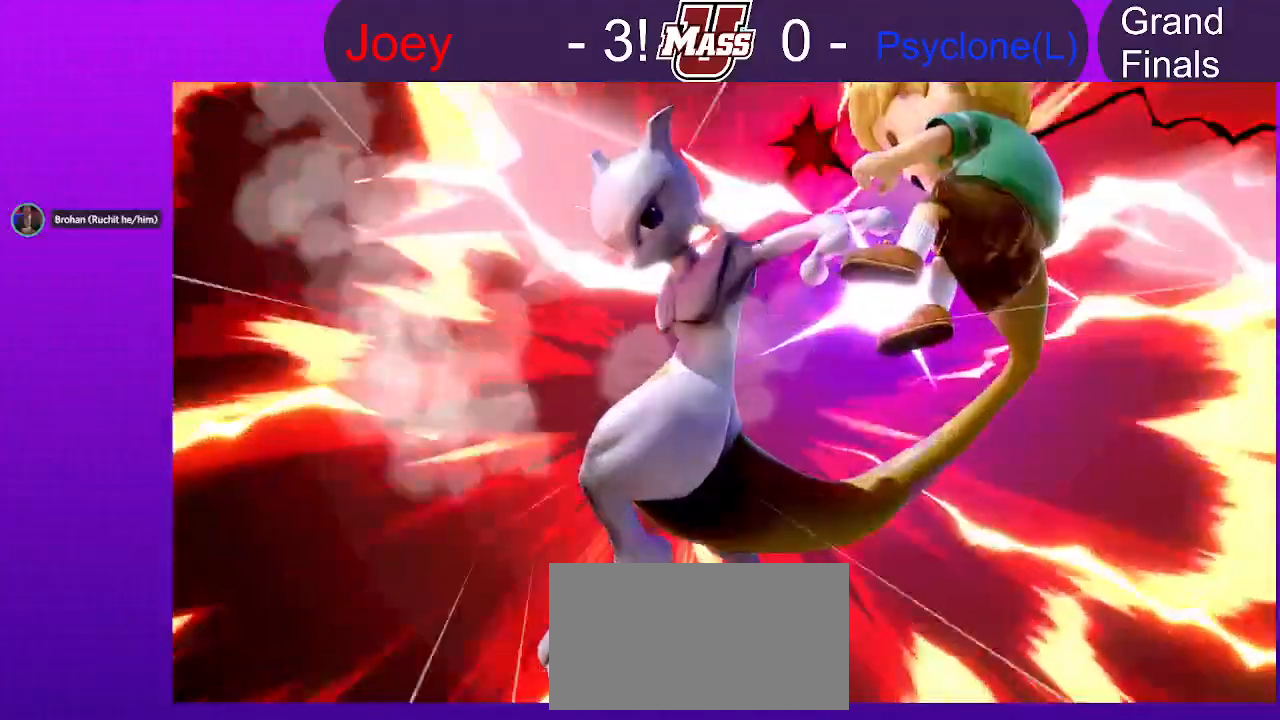
{"buttons": [], "left_stick": "down-left", "right_stick": "center", "events": [[250, "DPAD_RIGHT", "down"], [300, "DPAD_RIGHT", "up"]]}
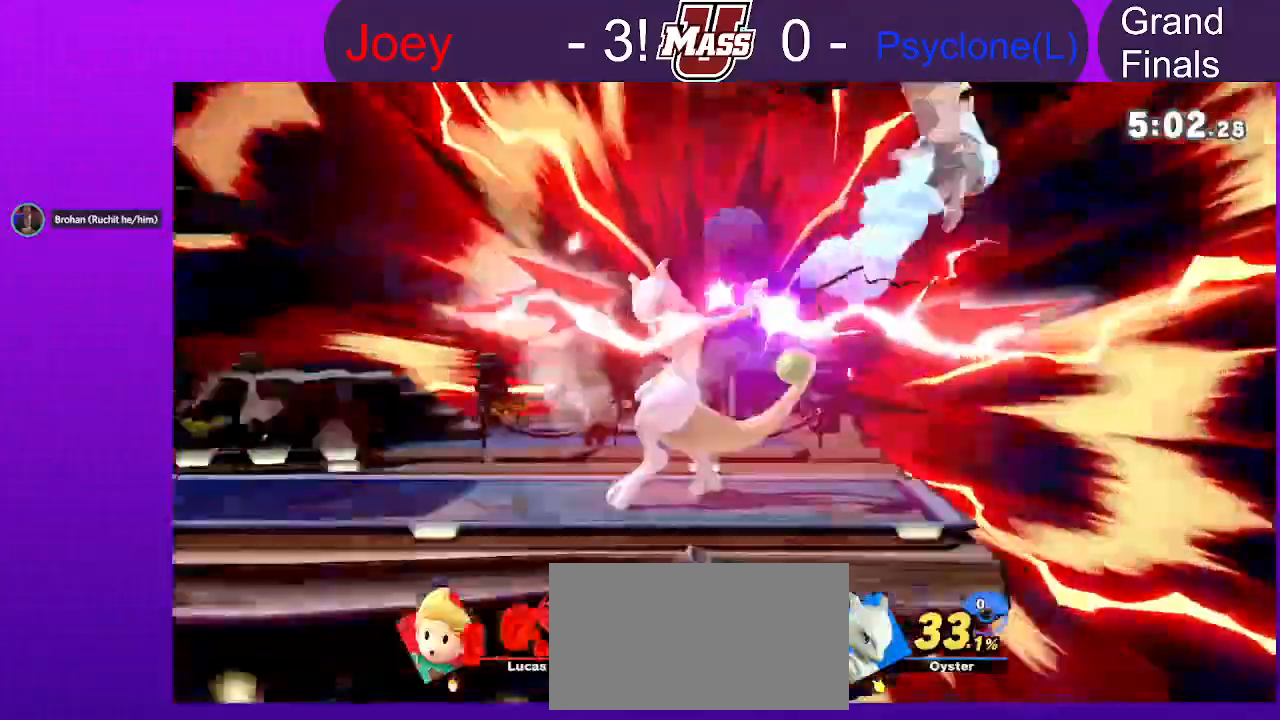
{"buttons": [], "left_stick": "down-left", "right_stick": "center", "events": [[383, "X", "down"], [450, "X", "up"]]}
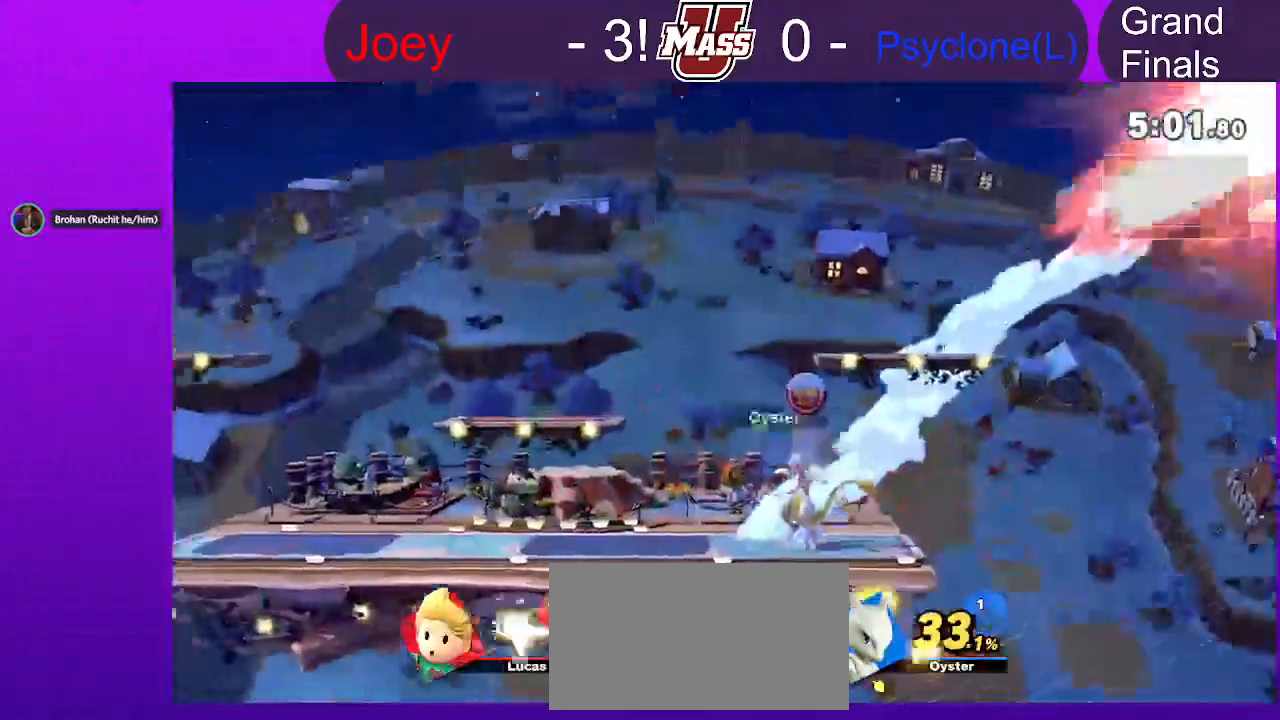
{"buttons": [], "left_stick": "down-left", "right_stick": "center", "events": [[33, "X", "down"], [100, "X", "up"], [150, "X", "down"], [250, "X", "up"]]}
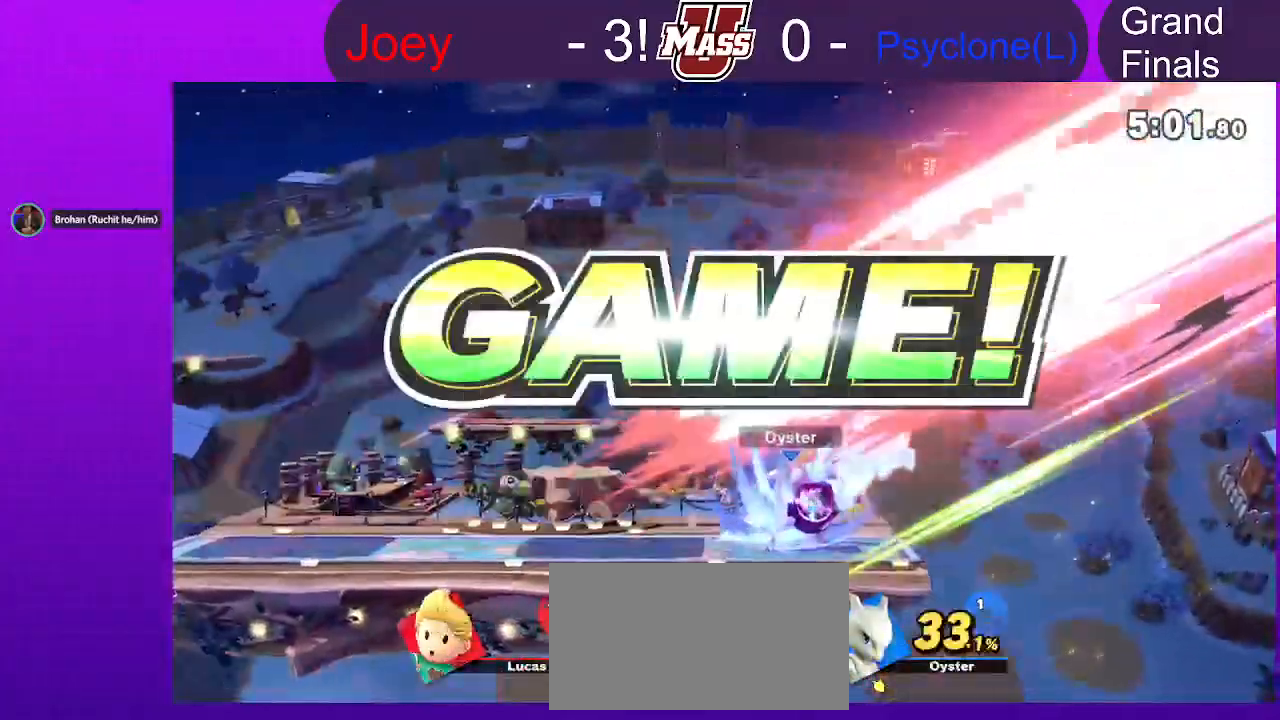
{"buttons": [], "left_stick": "center", "right_stick": "center", "events": [[83, "left_stick", "center"]]}
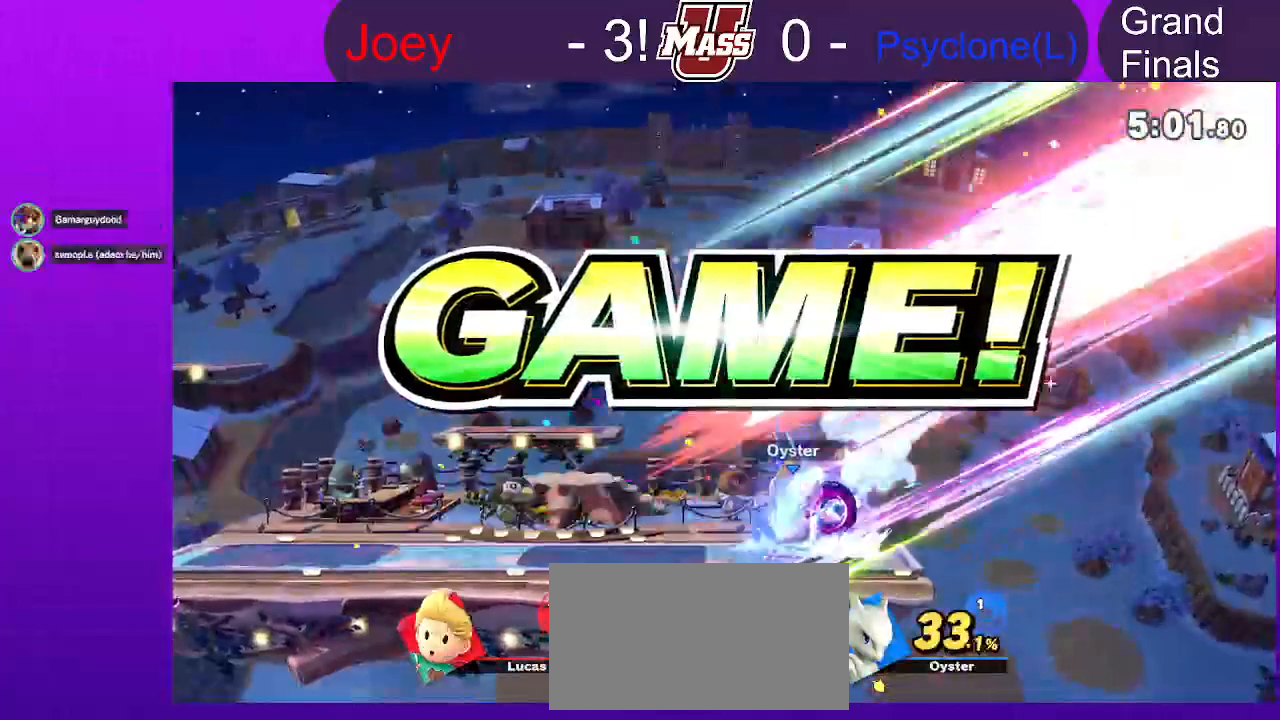
{"buttons": [], "left_stick": "center", "right_stick": "center", "events": []}
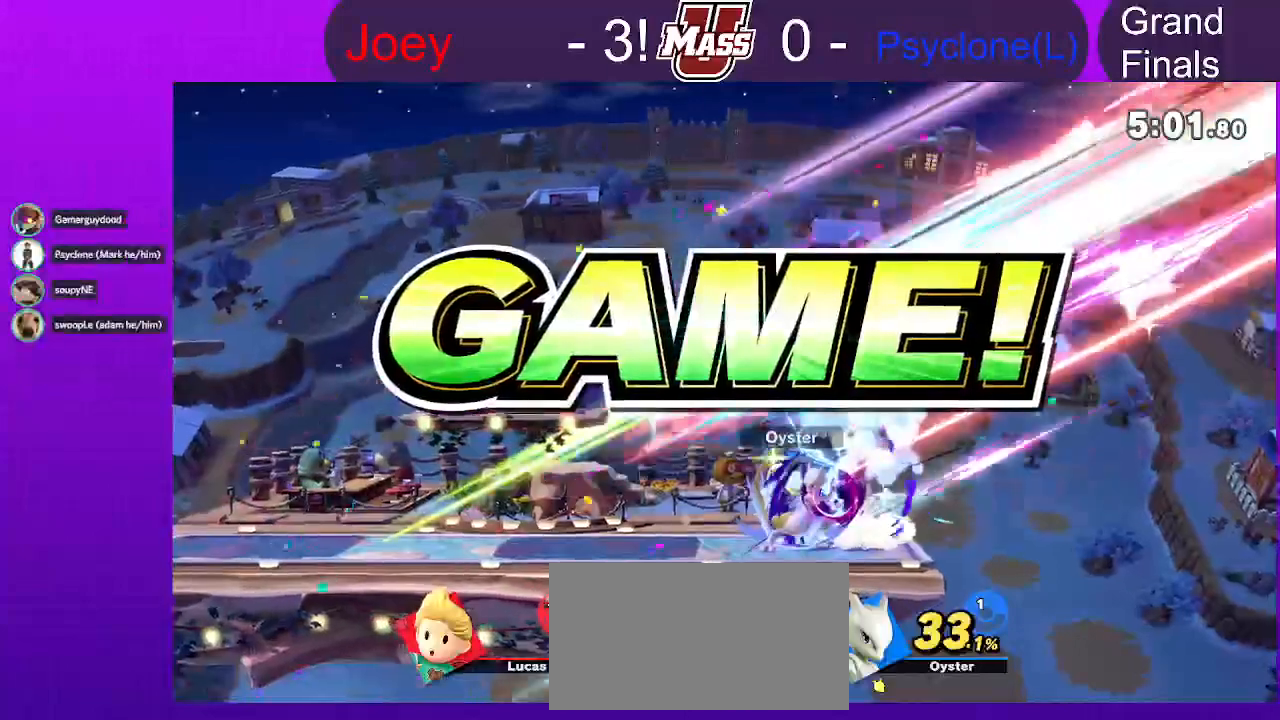
{"buttons": [], "left_stick": "center", "right_stick": "center", "events": []}
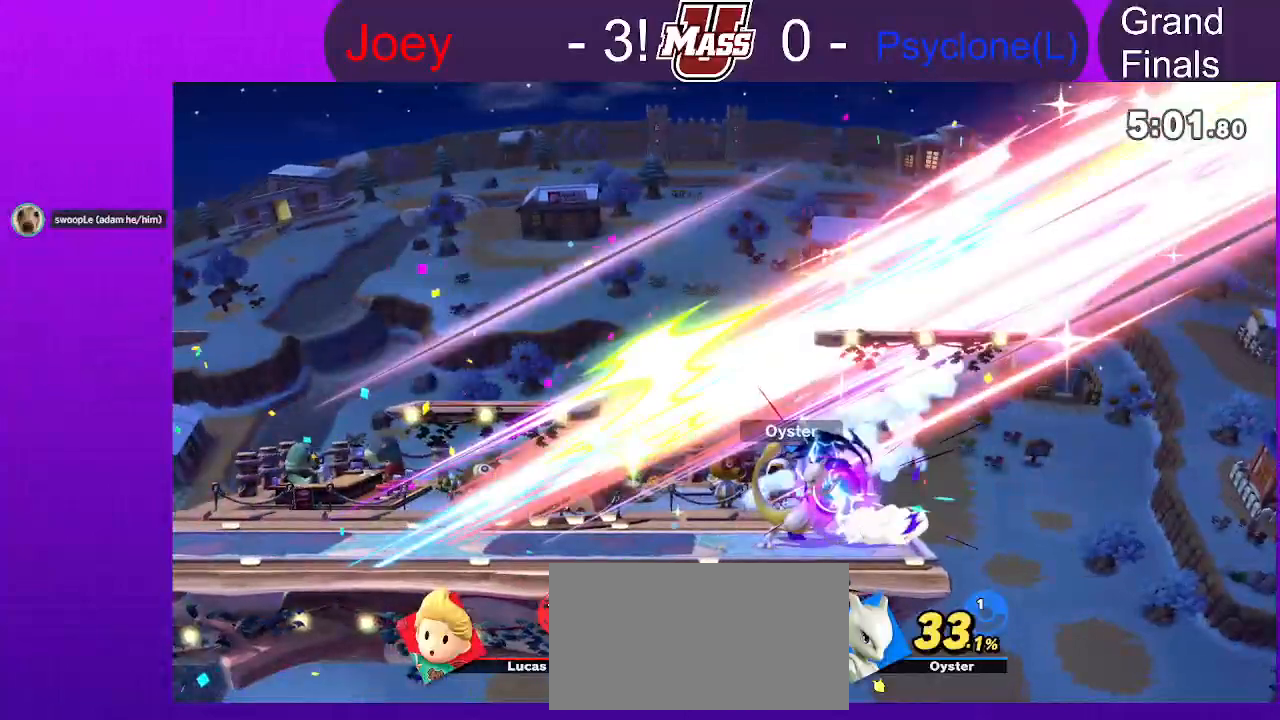
{"buttons": [], "left_stick": "center", "right_stick": "center", "events": []}
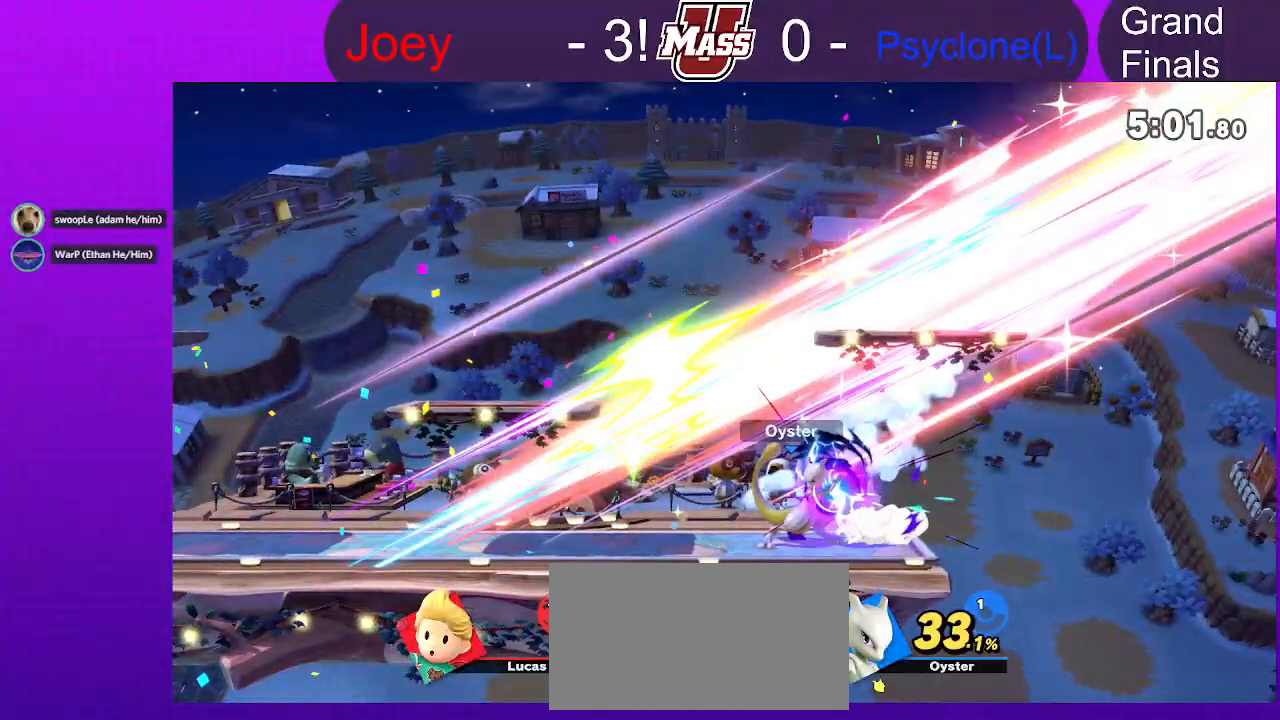
{"buttons": [], "left_stick": "center", "right_stick": "center", "events": []}
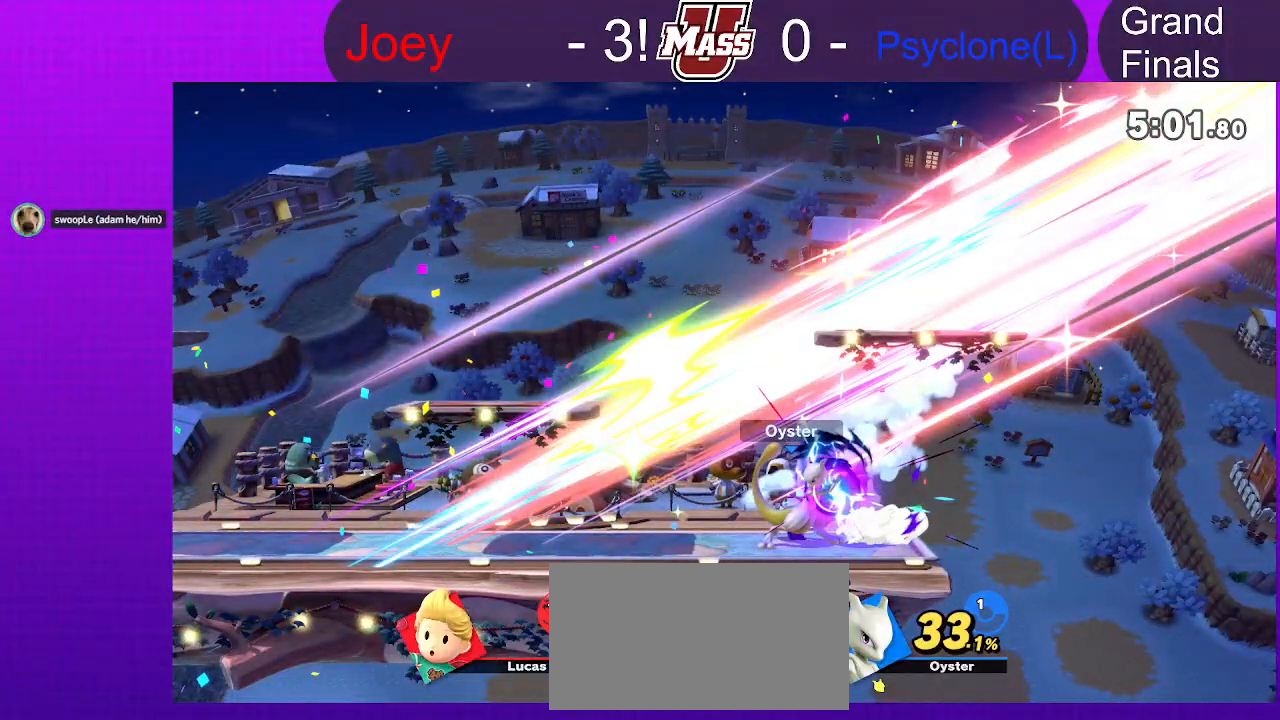
{"buttons": [], "left_stick": "center", "right_stick": "center", "events": []}
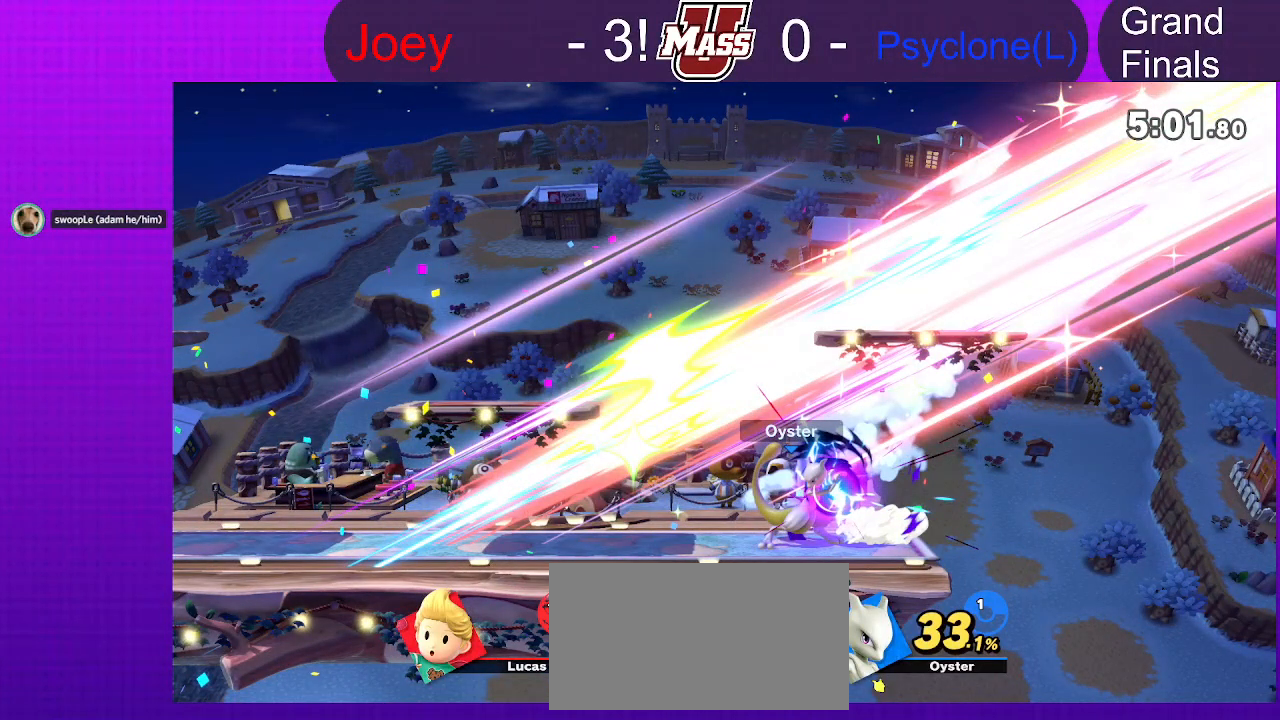
{"buttons": [], "left_stick": "center", "right_stick": "center", "events": []}
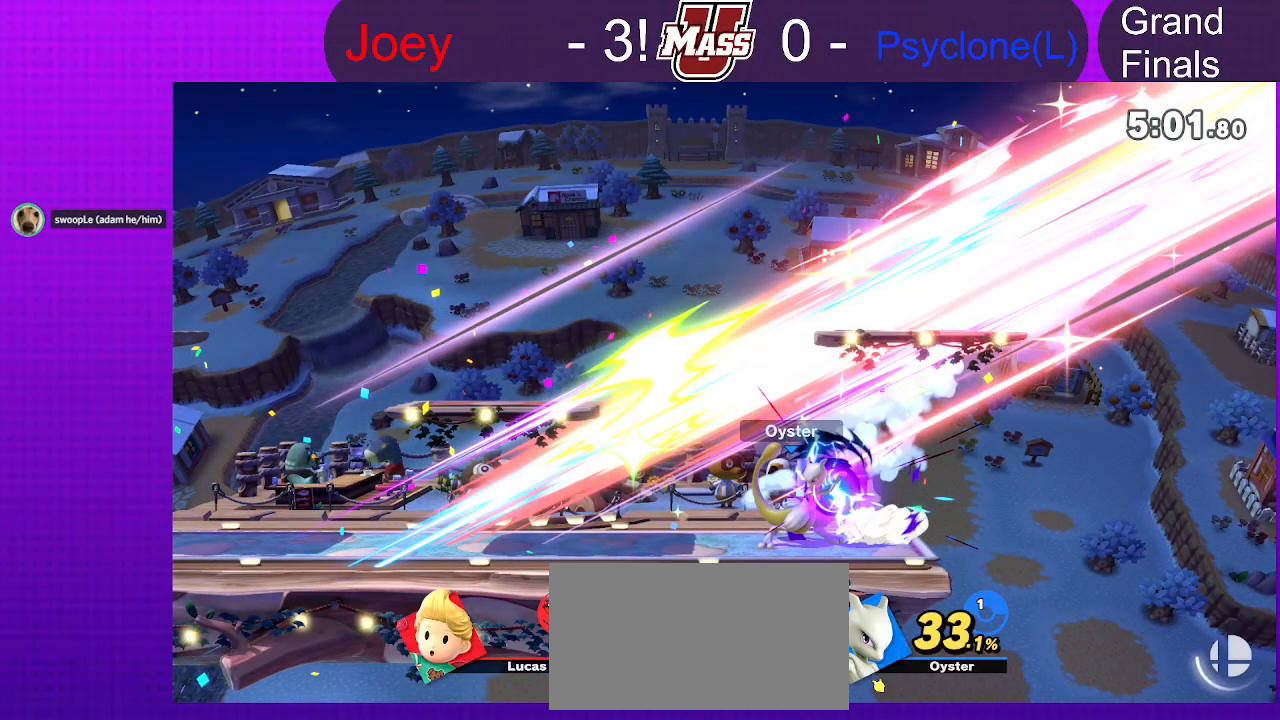
{"buttons": [], "left_stick": "center", "right_stick": "center", "events": []}